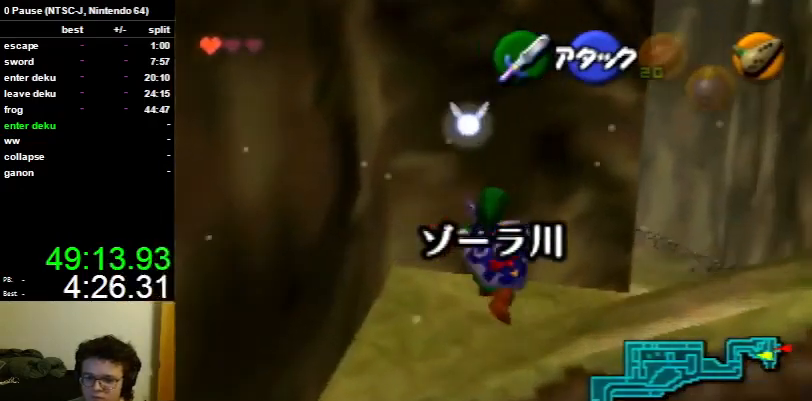
Gameplay with a controller (Nintendo layout); each line is a JSON object with the inputs held at the frame after it. "events" lists button and stick changes between this image and that frame as [ms after this image, input, new state], when the widget could be followed in between. Not read: L3 R3.
{"buttons": [], "left_stick": "up", "right_stick": "center", "events": []}
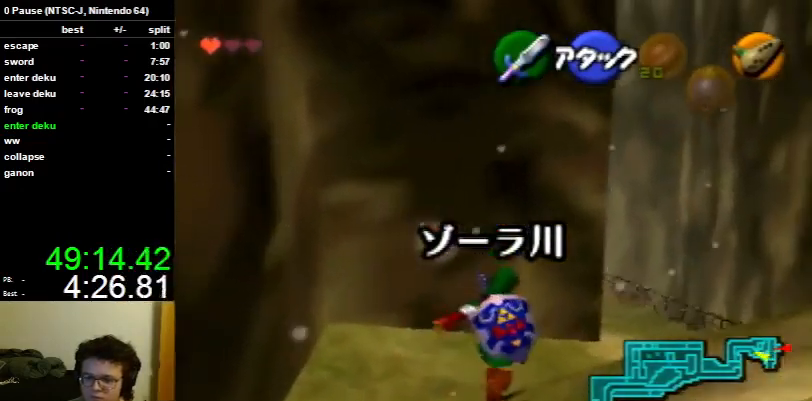
{"buttons": [], "left_stick": "up", "right_stick": "center", "events": [[67, "A", "down"], [233, "A", "up"]]}
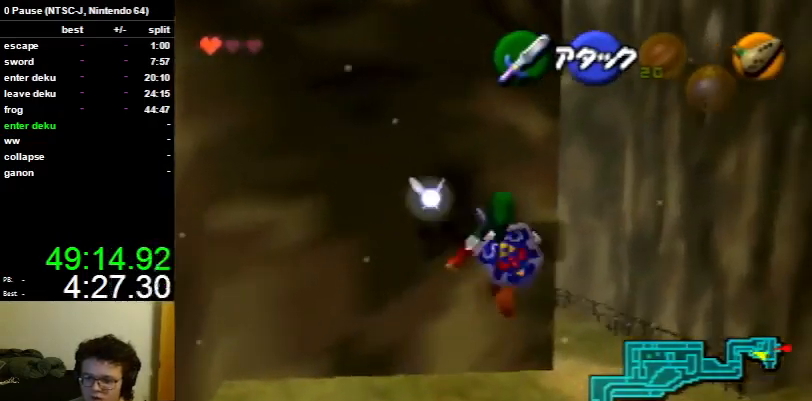
{"buttons": [], "left_stick": "up", "right_stick": "center", "events": []}
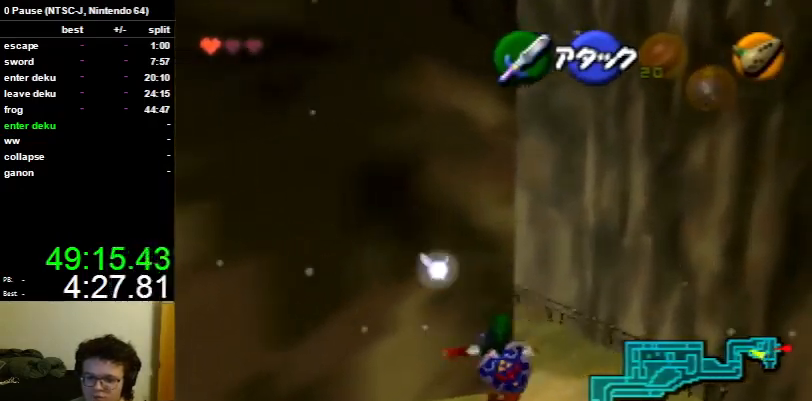
{"buttons": [], "left_stick": "up", "right_stick": "center", "events": []}
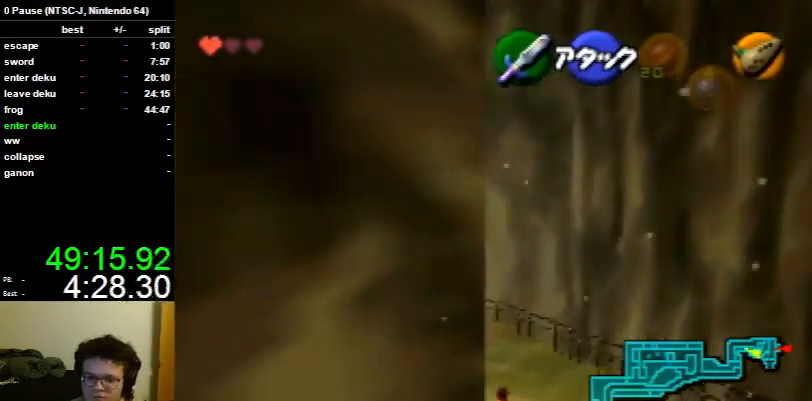
{"buttons": ["A"], "left_stick": "up", "right_stick": "center", "events": [[500, "A", "down"]]}
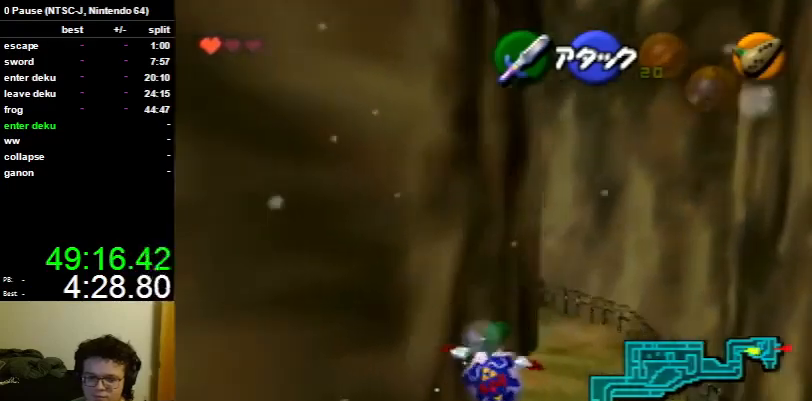
{"buttons": [], "left_stick": "up-right", "right_stick": "center", "events": [[100, "A", "up"], [433, "left_stick", "up-right"]]}
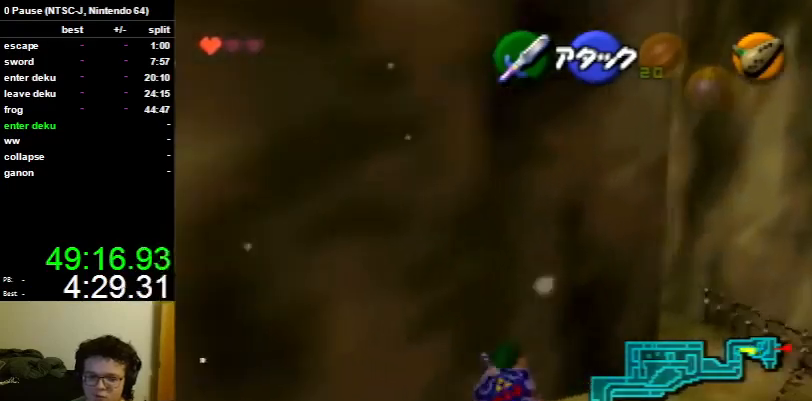
{"buttons": ["A"], "left_stick": "up-right", "right_stick": "center", "events": [[267, "A", "down"], [367, "A", "up"], [433, "A", "down"]]}
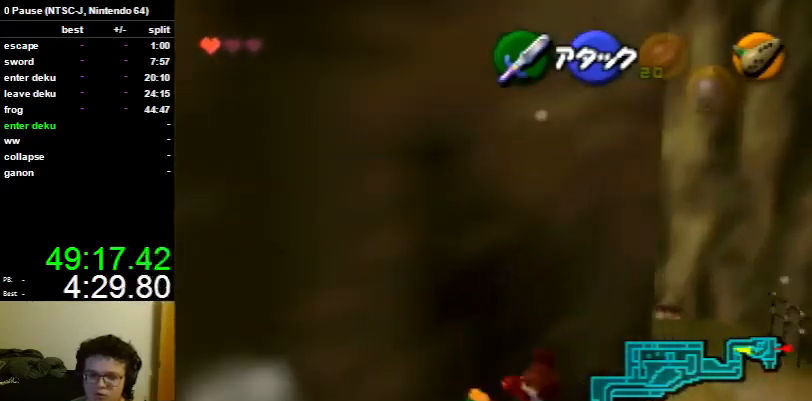
{"buttons": [], "left_stick": "up-right", "right_stick": "center", "events": [[33, "A", "up"]]}
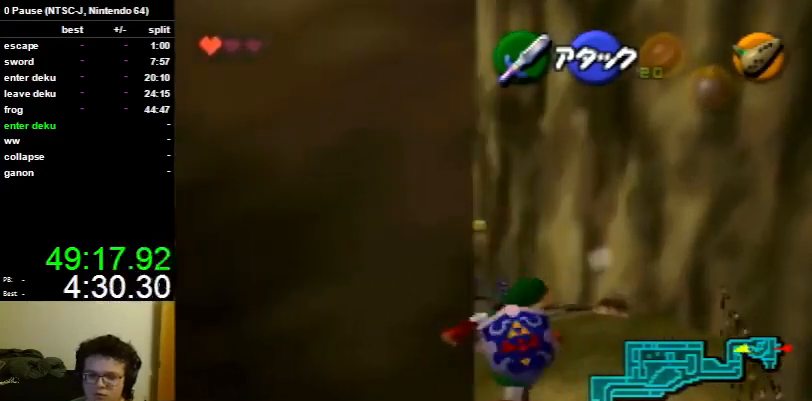
{"buttons": [], "left_stick": "up", "right_stick": "center", "events": [[133, "left_stick", "up"]]}
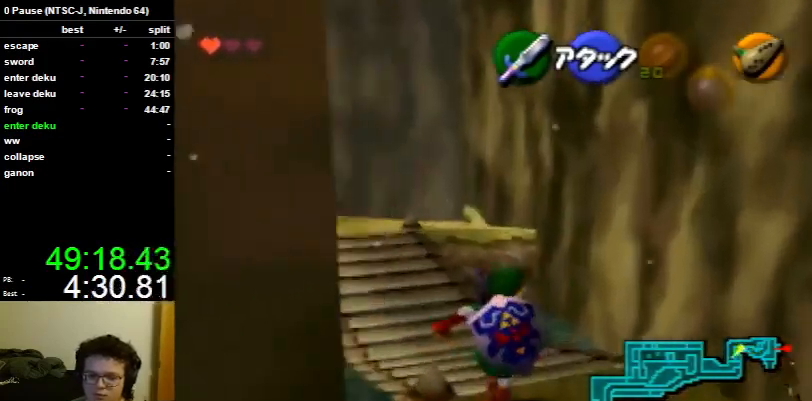
{"buttons": [], "left_stick": "up", "right_stick": "center", "events": []}
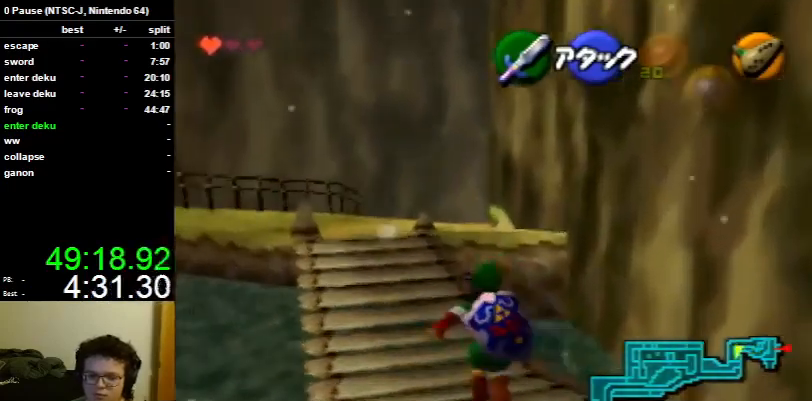
{"buttons": [], "left_stick": "up", "right_stick": "center", "events": []}
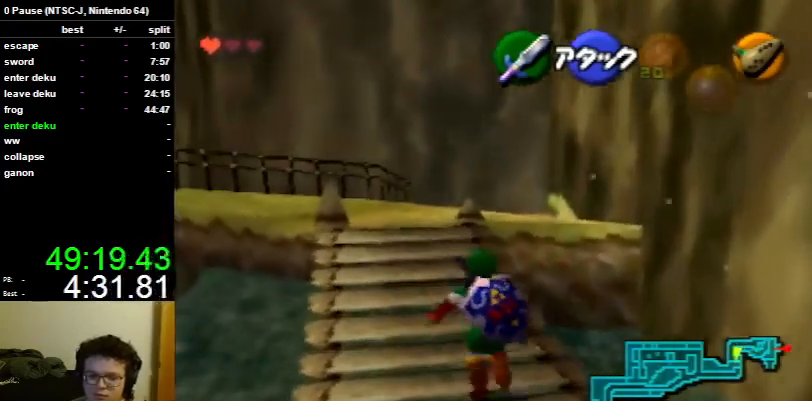
{"buttons": [], "left_stick": "up", "right_stick": "center", "events": []}
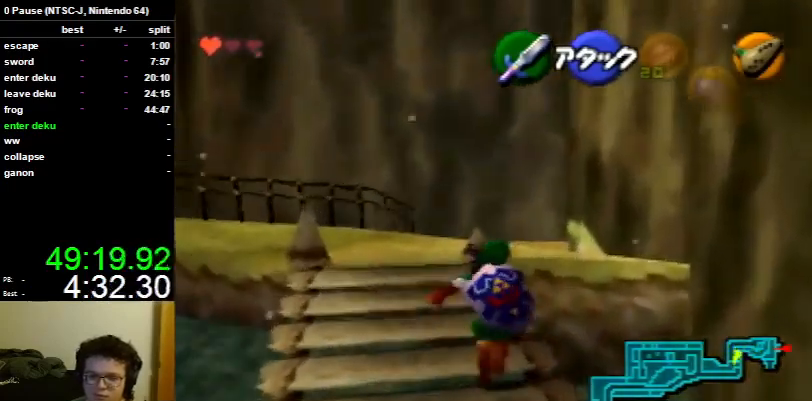
{"buttons": ["A"], "left_stick": "up", "right_stick": "center", "events": [[467, "A", "down"]]}
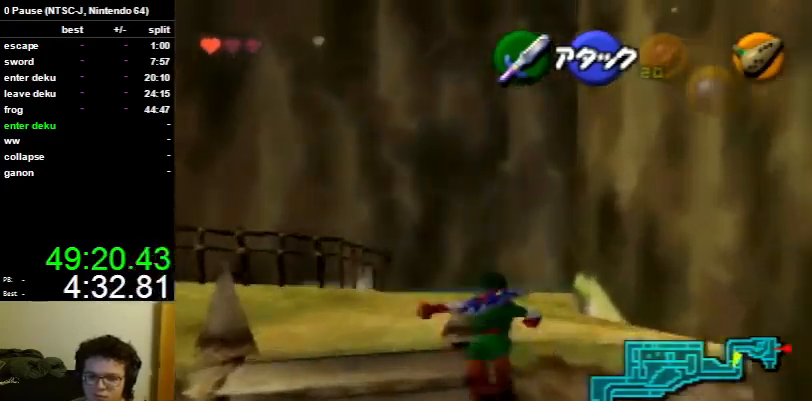
{"buttons": [], "left_stick": "up", "right_stick": "center", "events": [[67, "A", "up"]]}
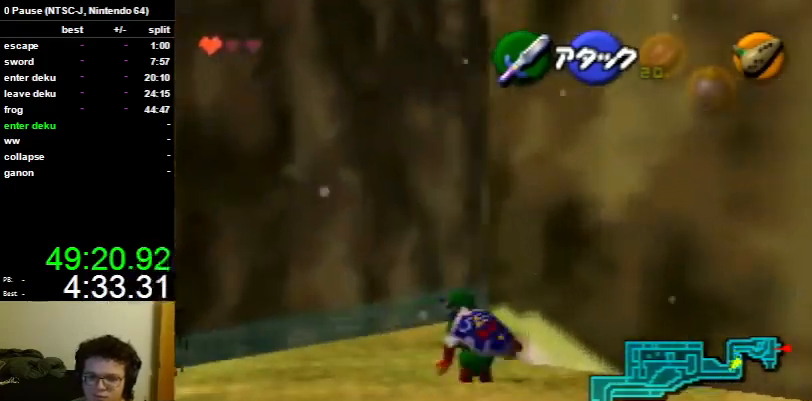
{"buttons": [], "left_stick": "up", "right_stick": "center", "events": []}
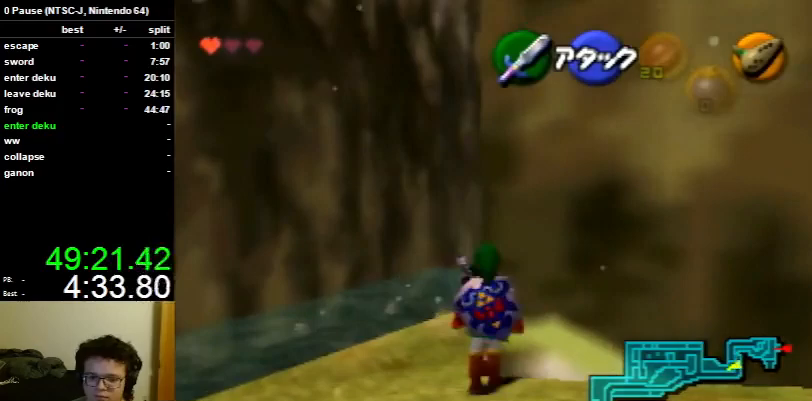
{"buttons": [], "left_stick": "up", "right_stick": "center", "events": []}
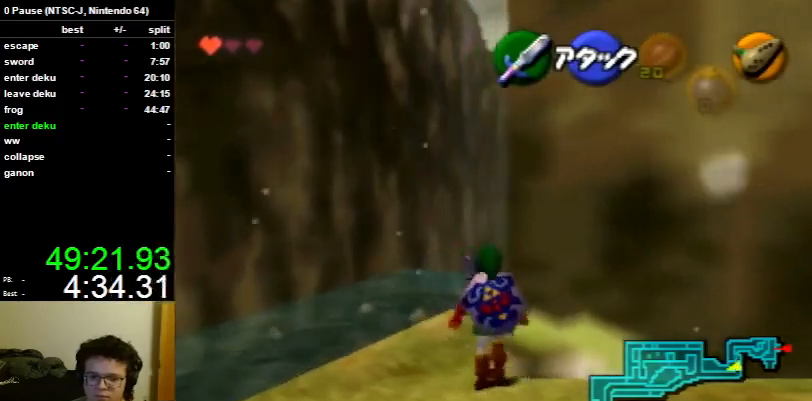
{"buttons": [], "left_stick": "up", "right_stick": "center", "events": []}
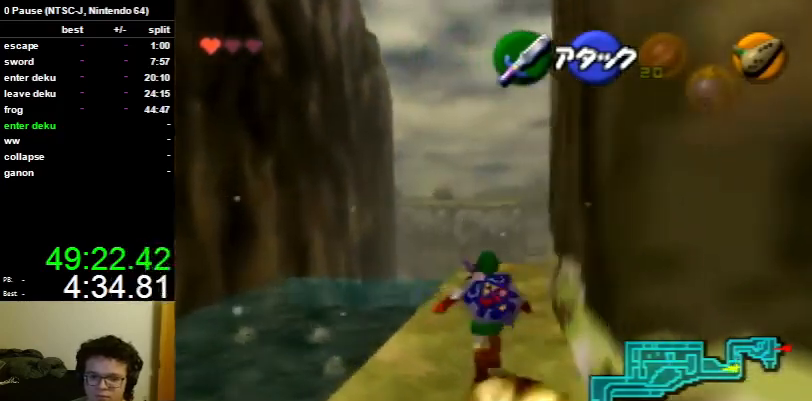
{"buttons": [], "left_stick": "up", "right_stick": "center", "events": []}
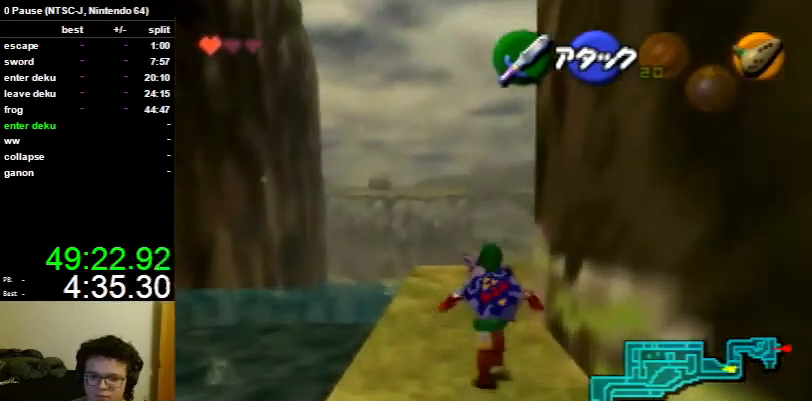
{"buttons": [], "left_stick": "up", "right_stick": "center", "events": []}
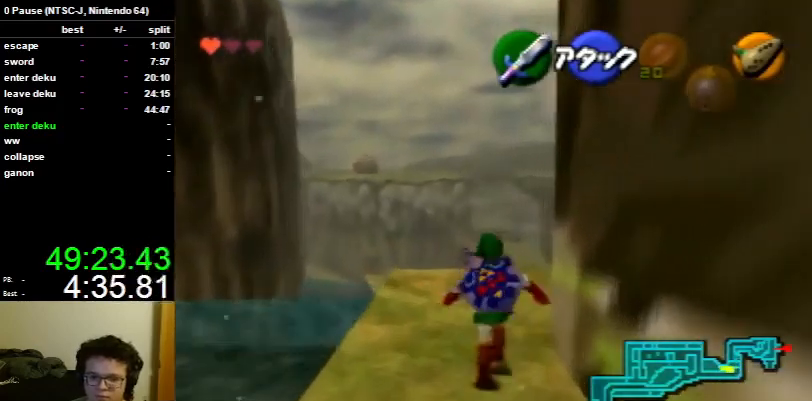
{"buttons": [], "left_stick": "up", "right_stick": "center", "events": []}
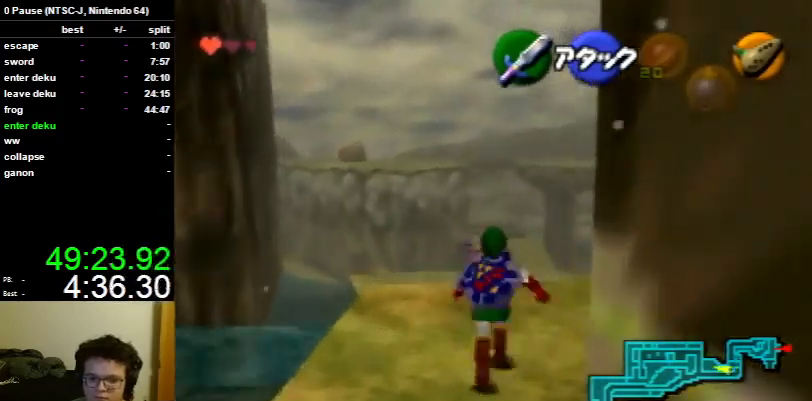
{"buttons": [], "left_stick": "up", "right_stick": "center", "events": []}
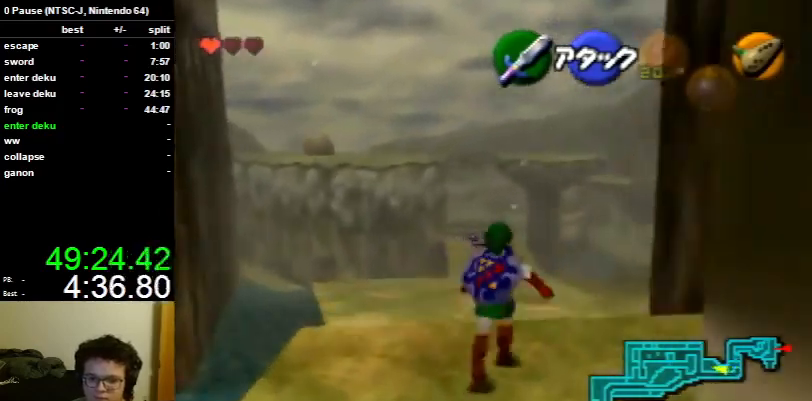
{"buttons": [], "left_stick": "up", "right_stick": "center", "events": []}
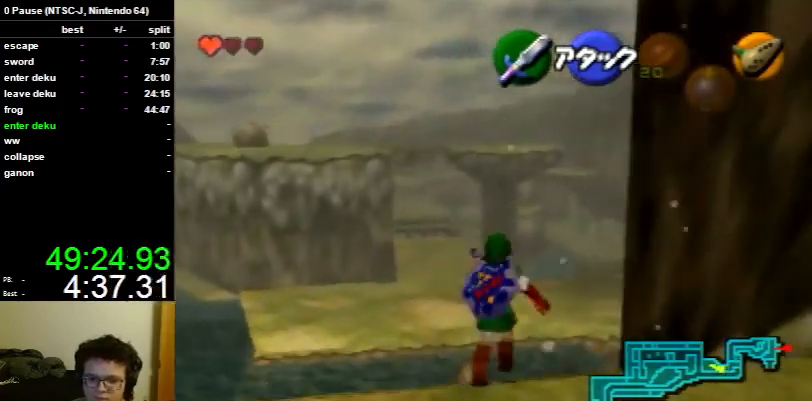
{"buttons": [], "left_stick": "up", "right_stick": "center", "events": []}
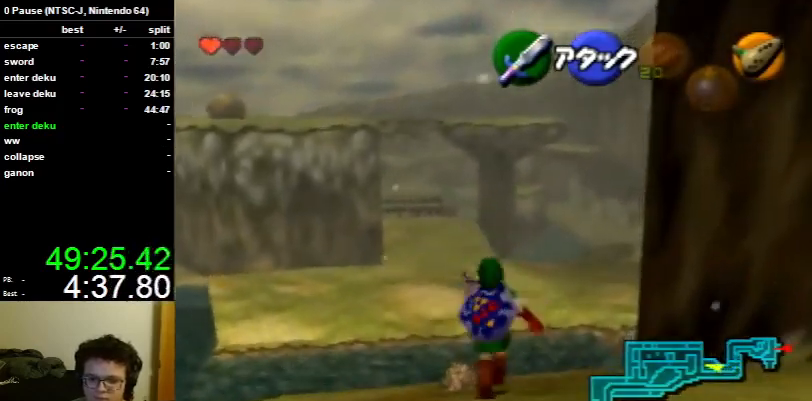
{"buttons": [], "left_stick": "up", "right_stick": "center", "events": []}
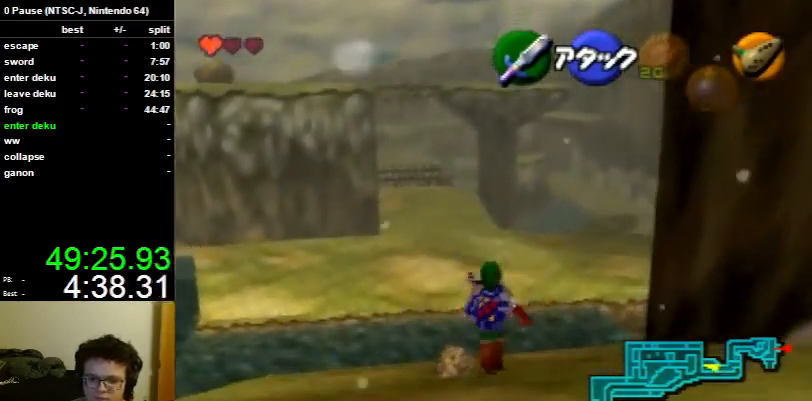
{"buttons": [], "left_stick": "up", "right_stick": "center", "events": []}
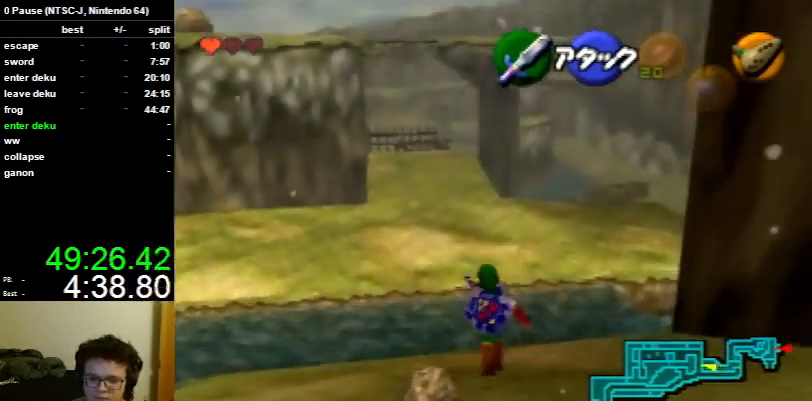
{"buttons": [], "left_stick": "up-left", "right_stick": "center", "events": [[467, "left_stick", "up-left"]]}
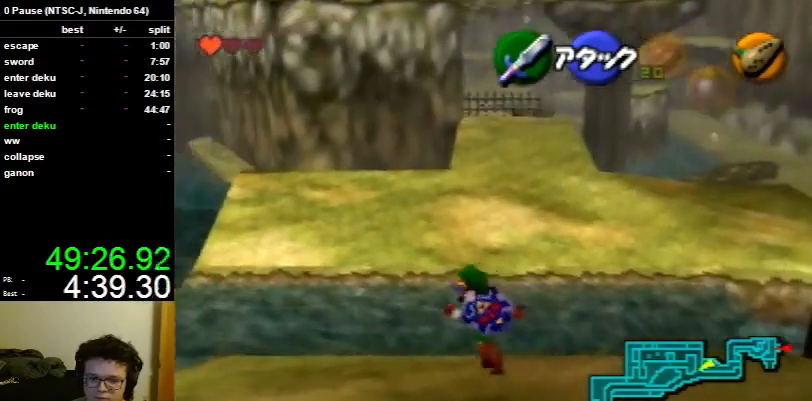
{"buttons": [], "left_stick": "left", "right_stick": "center", "events": [[400, "left_stick", "left"]]}
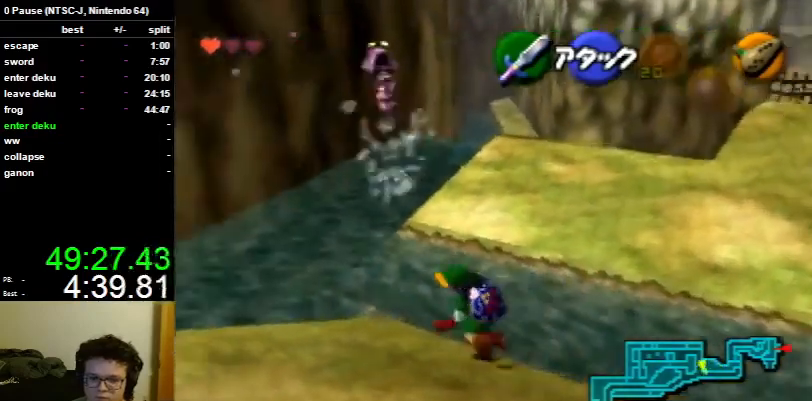
{"buttons": [], "left_stick": "center", "right_stick": "center", "events": [[100, "left_stick", "center"]]}
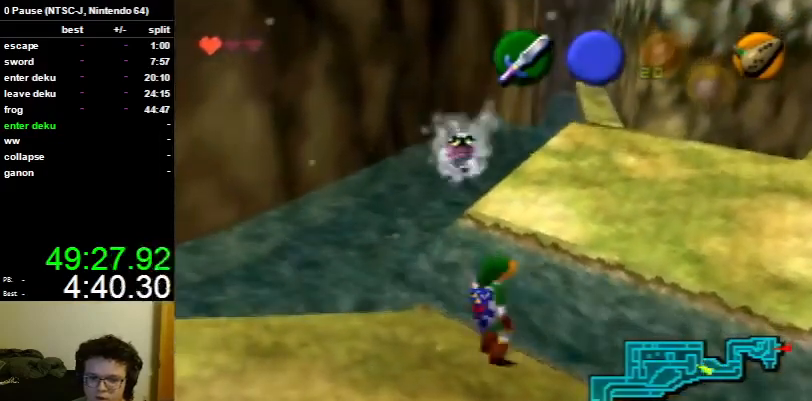
{"buttons": [], "left_stick": "center", "right_stick": "center", "events": [[67, "left_stick", "up-right"], [300, "left_stick", "right"], [433, "left_stick", "center"]]}
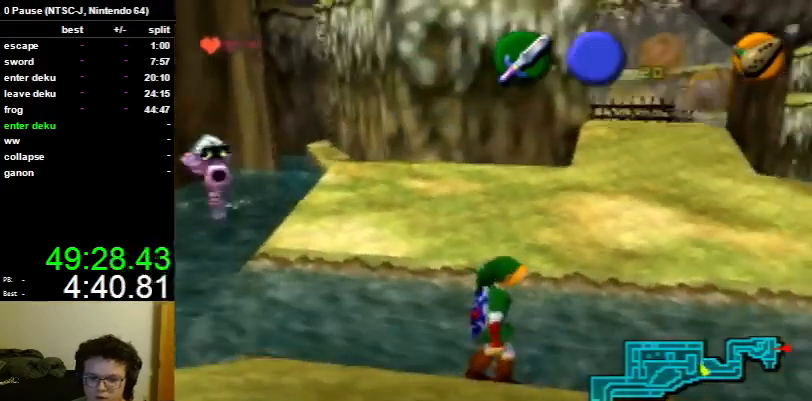
{"buttons": ["L1"], "left_stick": "left", "right_stick": "center", "events": [[167, "left_stick", "right"], [267, "left_stick", "center"], [367, "L1", "down"], [467, "left_stick", "left"]]}
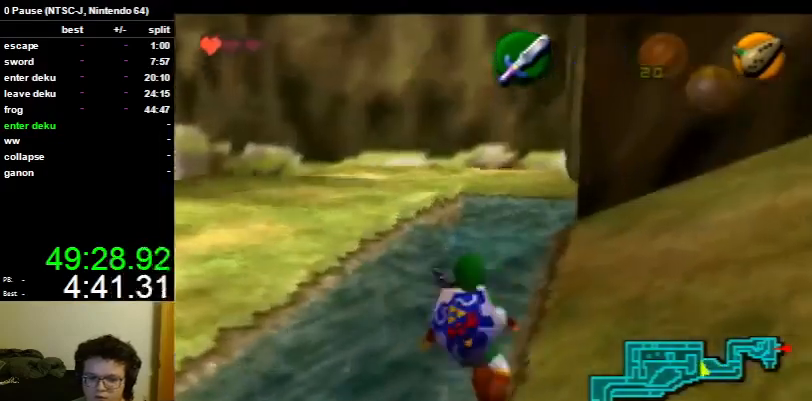
{"buttons": [], "left_stick": "up-left", "right_stick": "center", "events": [[67, "A", "down"], [200, "A", "up"], [267, "L1", "up"], [300, "left_stick", "up-left"]]}